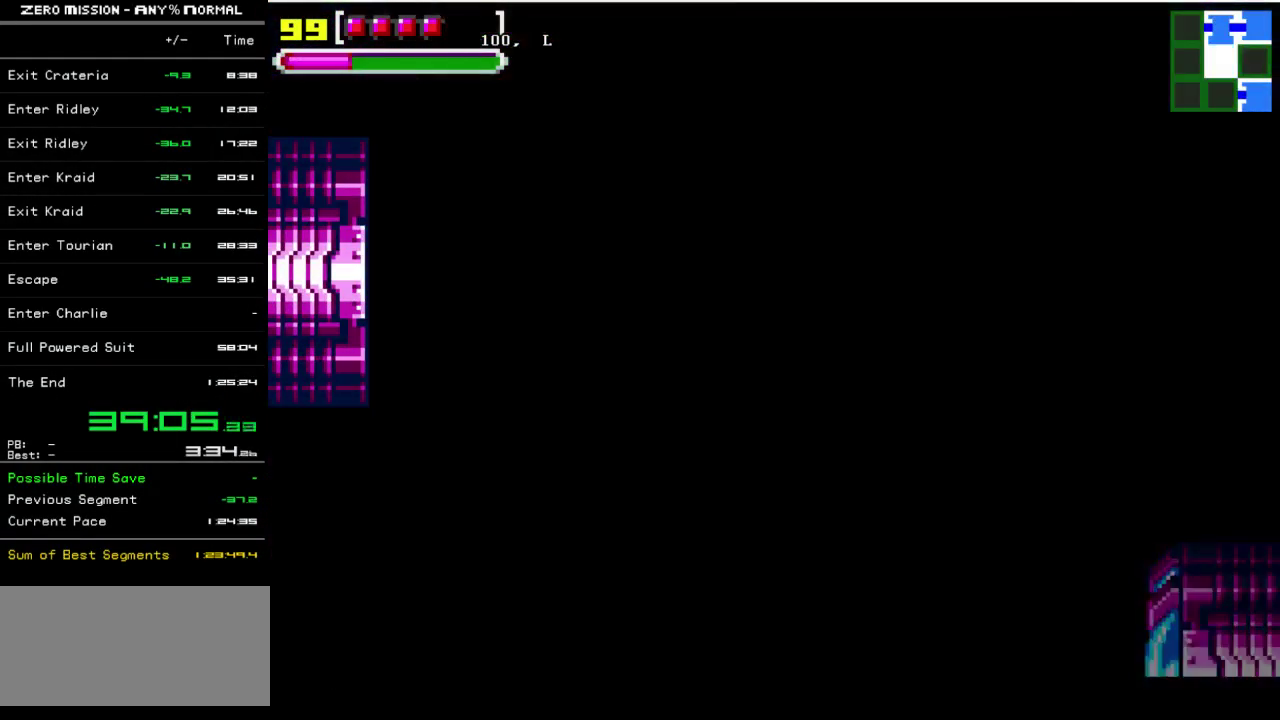
Gameplay with a controller (Nintendo layout); each line is a JSON object with the inputs held at the frame after it. "events" lists button and stick changes between this image and that frame as [ms after this image, input, new state], when the widget could be followed in between. Not read: DPAD_DOWN L3 R3.
{"buttons": ["DPAD_LEFT"], "events": []}
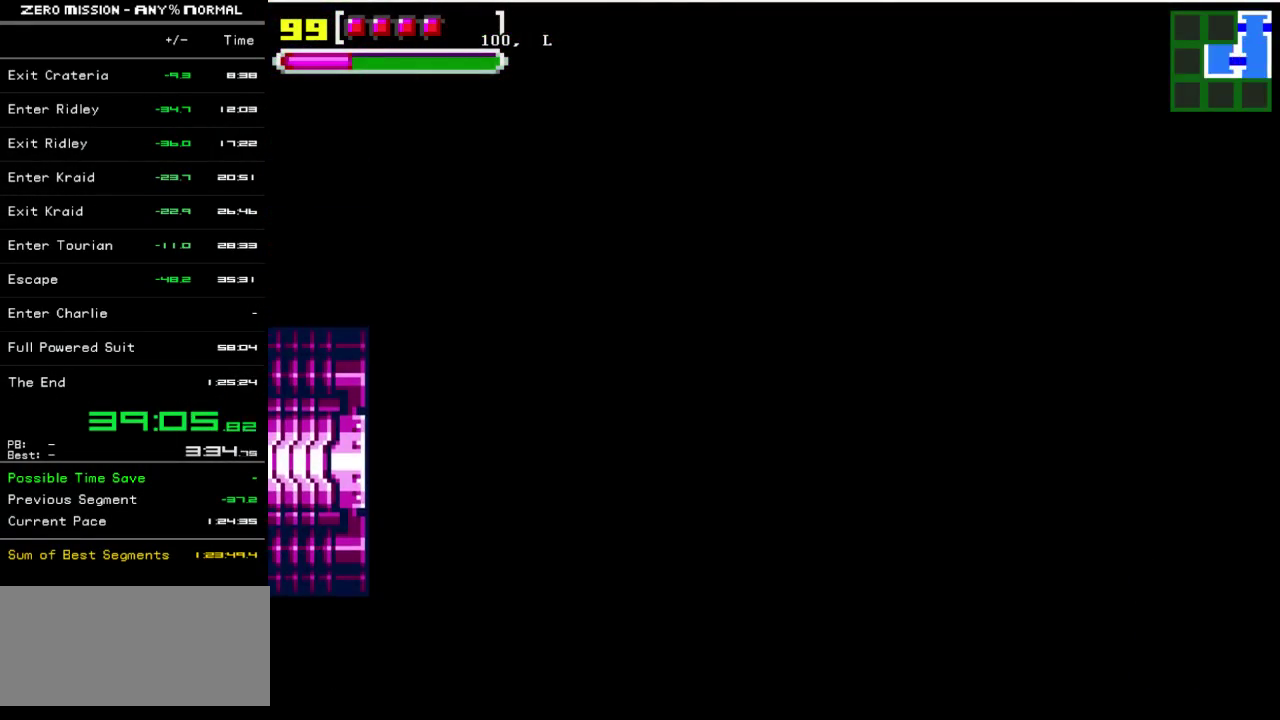
{"buttons": [], "events": [[350, "DPAD_LEFT", "up"]]}
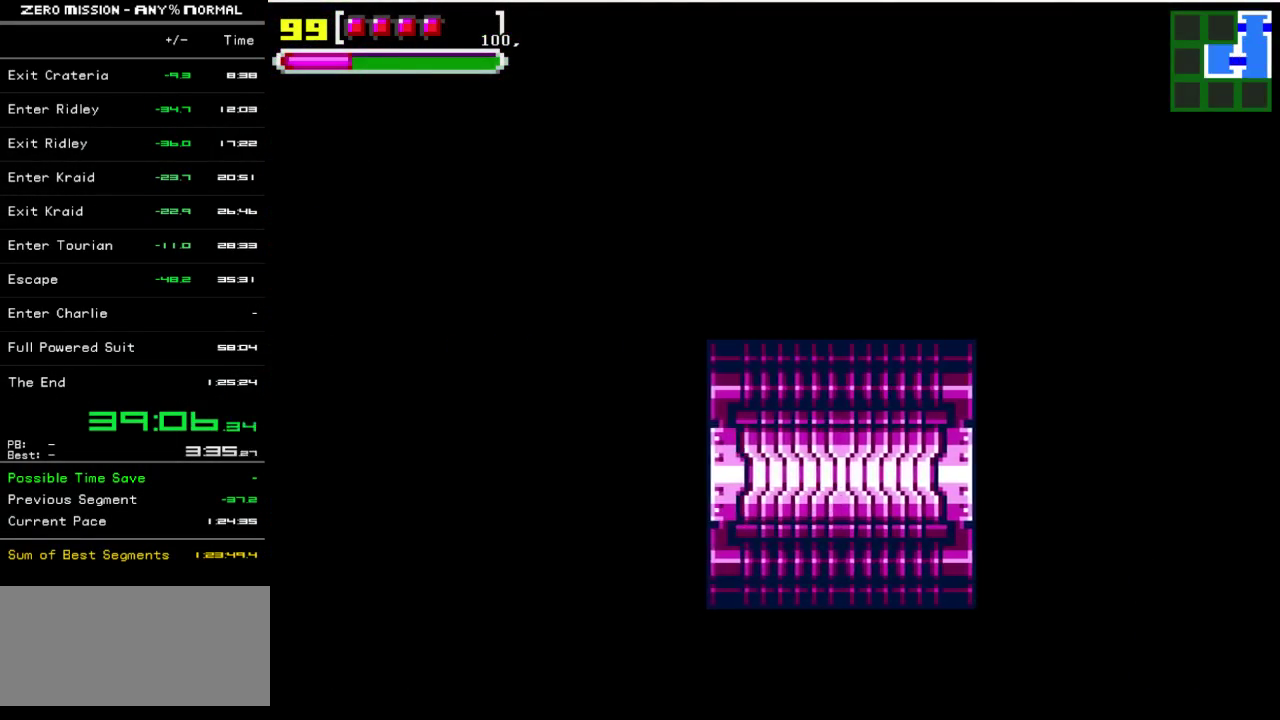
{"buttons": ["DPAD_LEFT"], "events": [[117, "DPAD_LEFT", "down"]]}
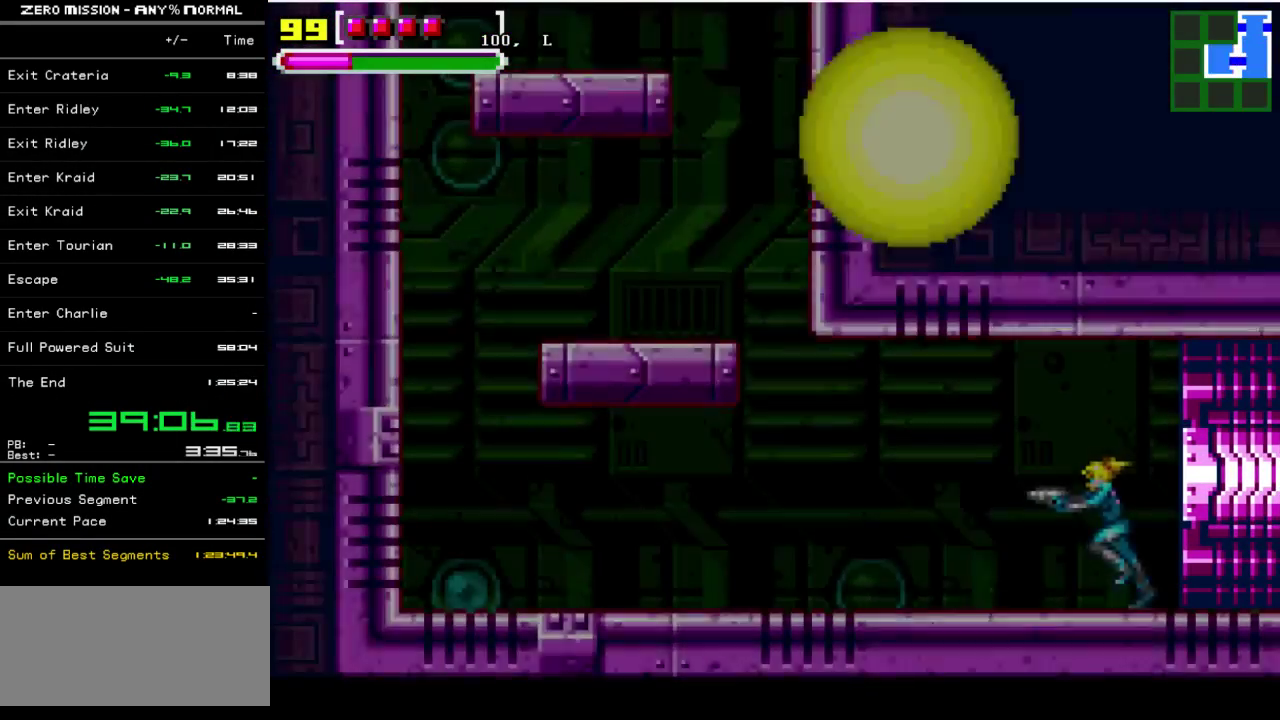
{"buttons": ["DPAD_LEFT"], "events": []}
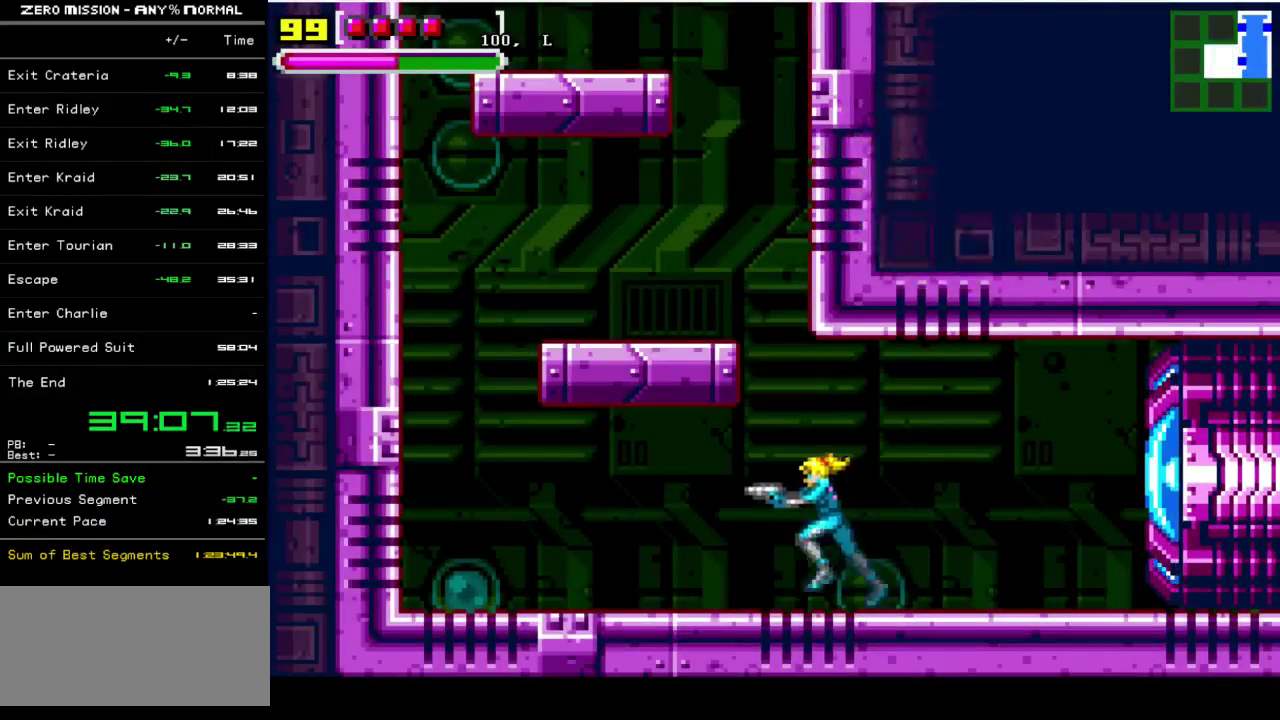
{"buttons": ["B", "DPAD_RIGHT"], "events": [[483, "B", "down"], [483, "DPAD_LEFT", "up"], [483, "DPAD_RIGHT", "down"]]}
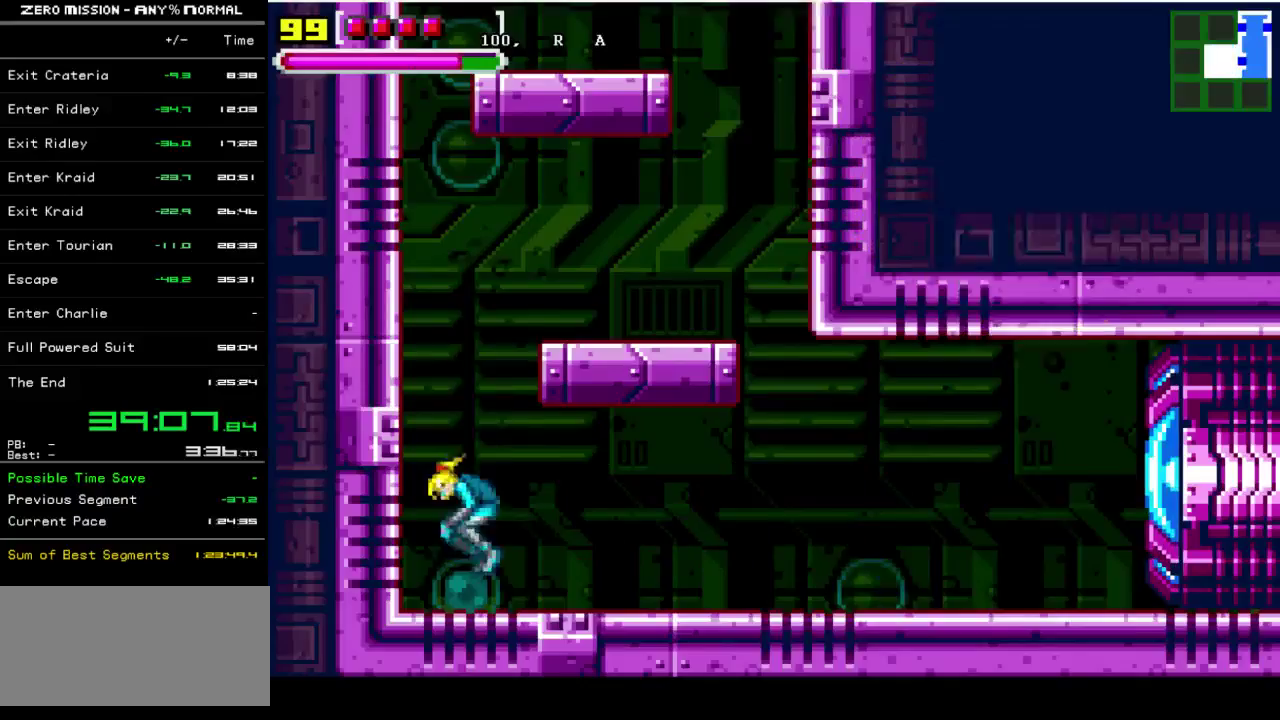
{"buttons": ["DPAD_LEFT"], "events": [[400, "B", "up"], [400, "DPAD_RIGHT", "up"], [500, "DPAD_LEFT", "down"]]}
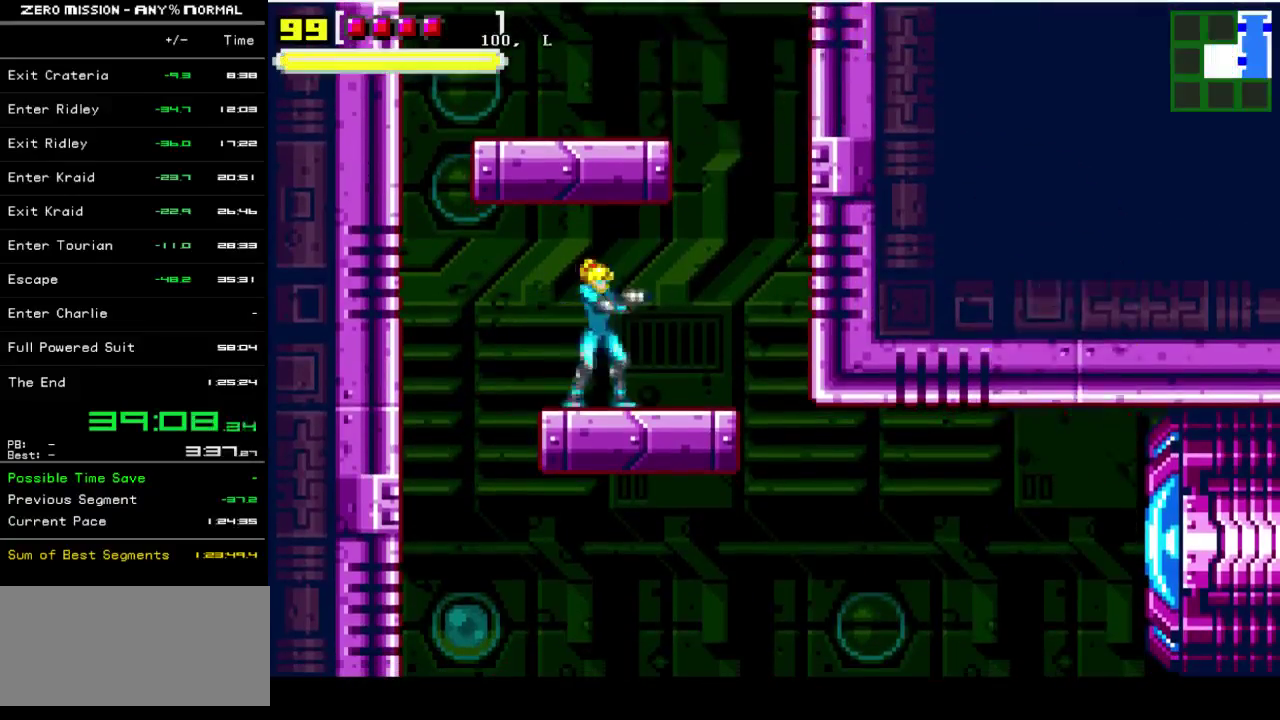
{"buttons": [], "events": [[83, "DPAD_LEFT", "up"], [167, "DPAD_RIGHT", "down"], [500, "DPAD_RIGHT", "up"]]}
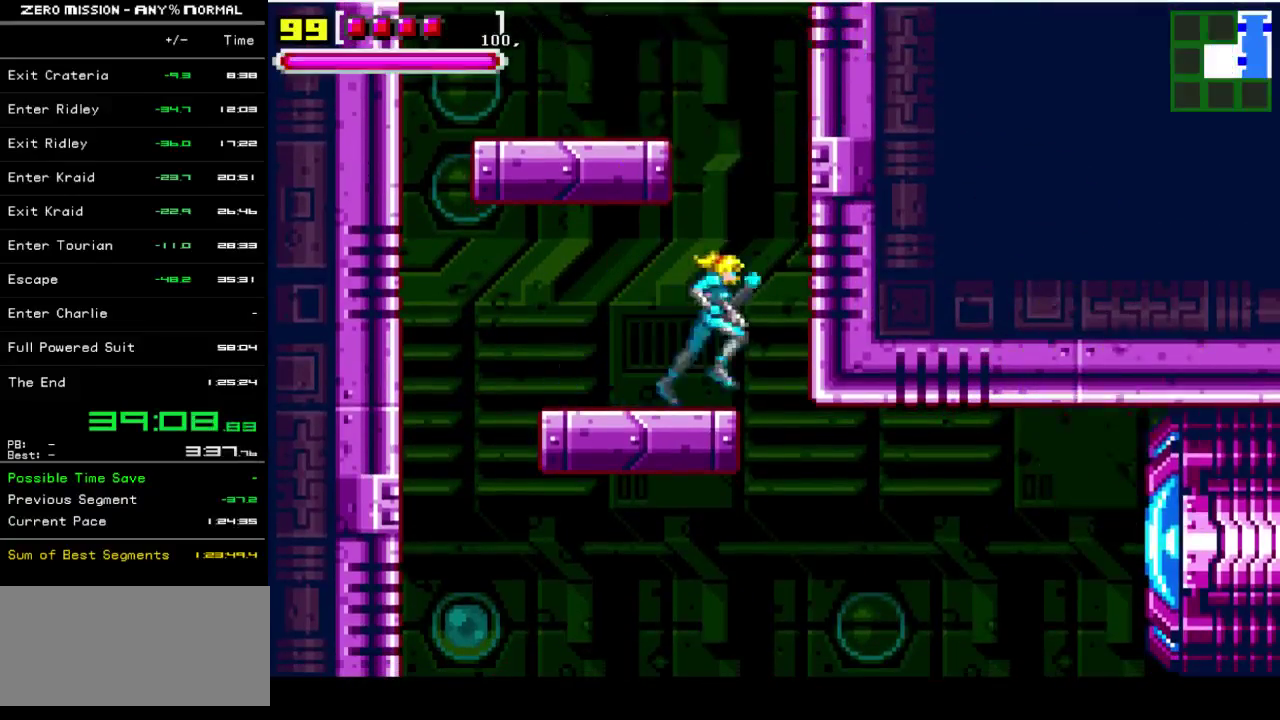
{"buttons": [], "events": []}
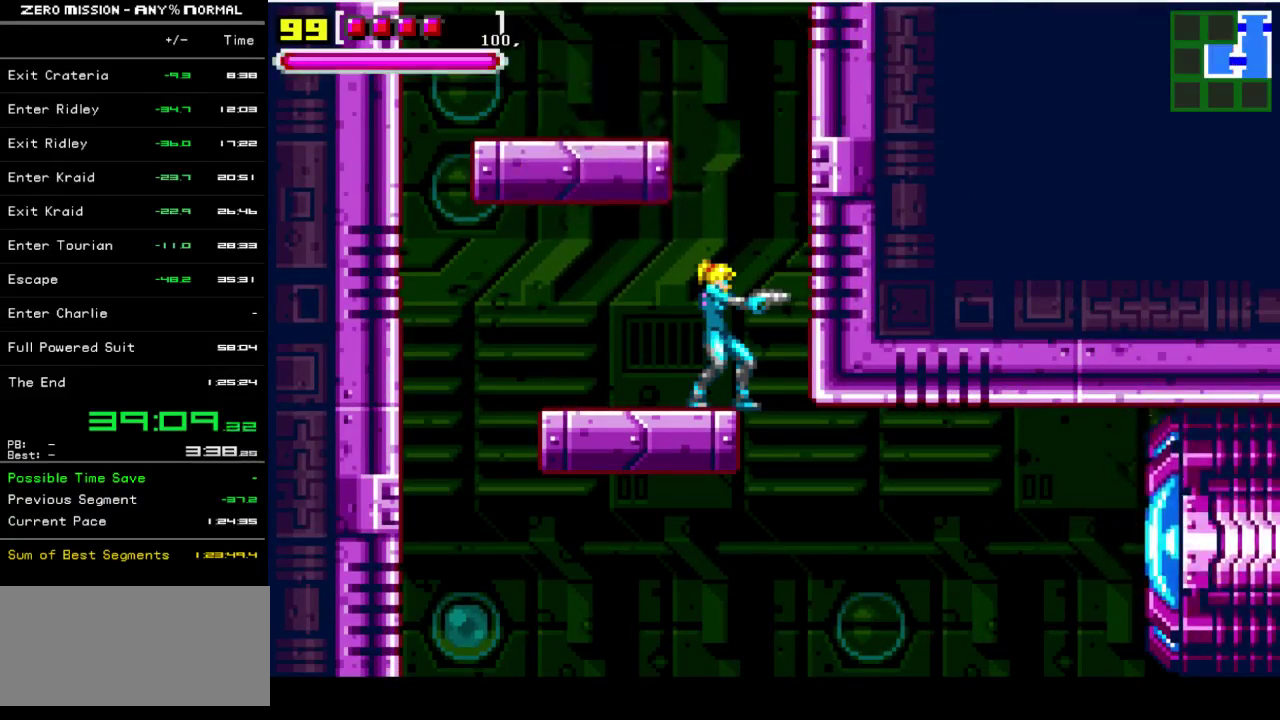
{"buttons": [], "events": []}
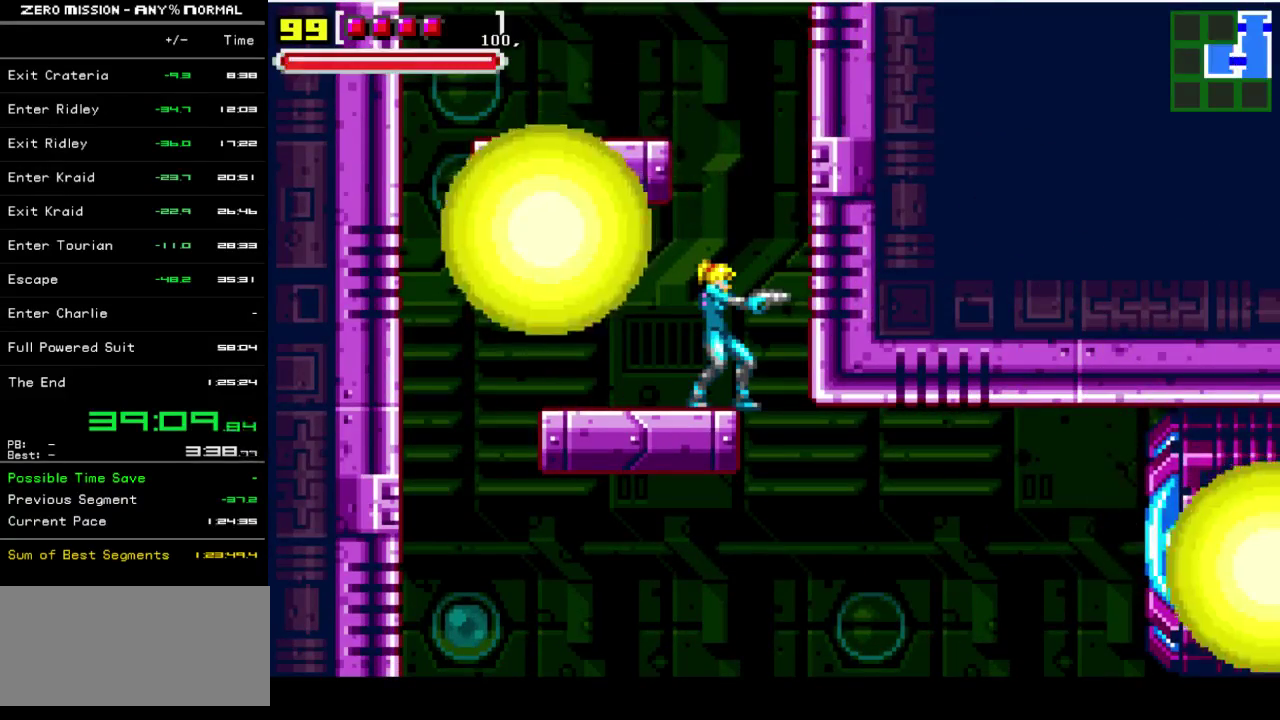
{"buttons": ["B", "DPAD_LEFT"], "events": [[117, "B", "down"], [217, "DPAD_LEFT", "down"]]}
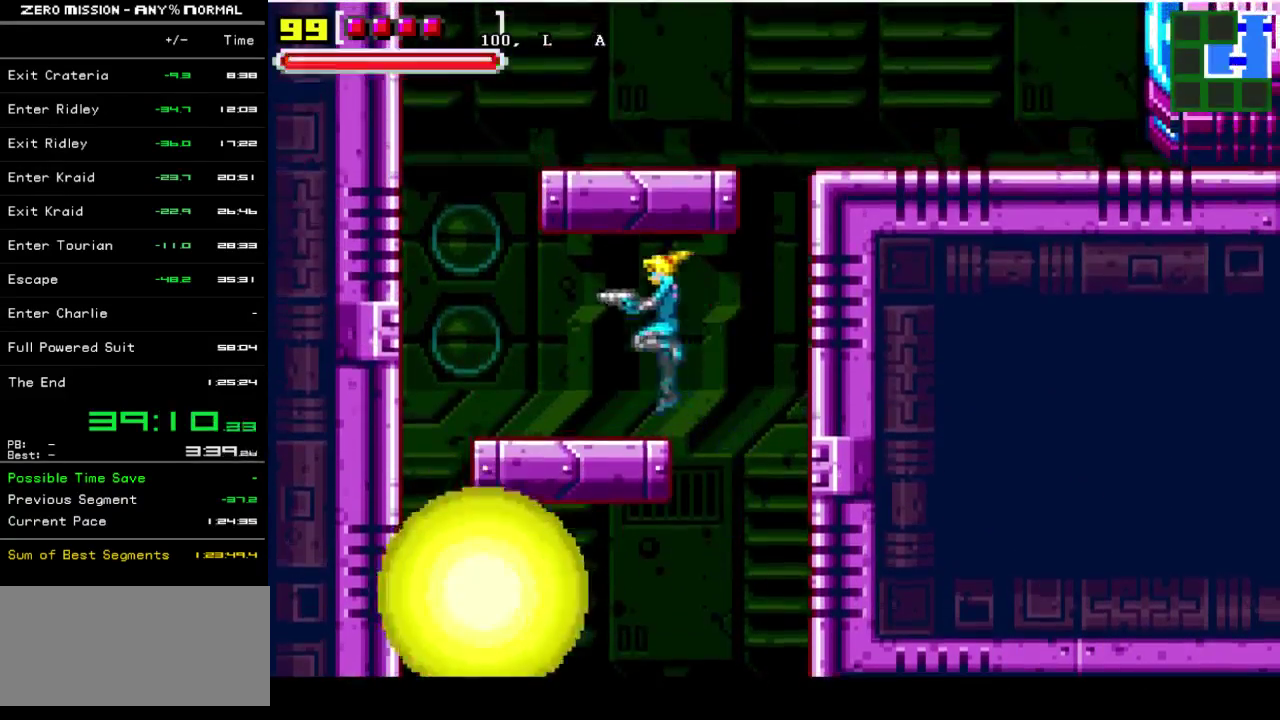
{"buttons": ["B", "DPAD_RIGHT"], "events": [[17, "B", "up"], [317, "B", "down"], [383, "DPAD_LEFT", "up"], [483, "DPAD_RIGHT", "down"]]}
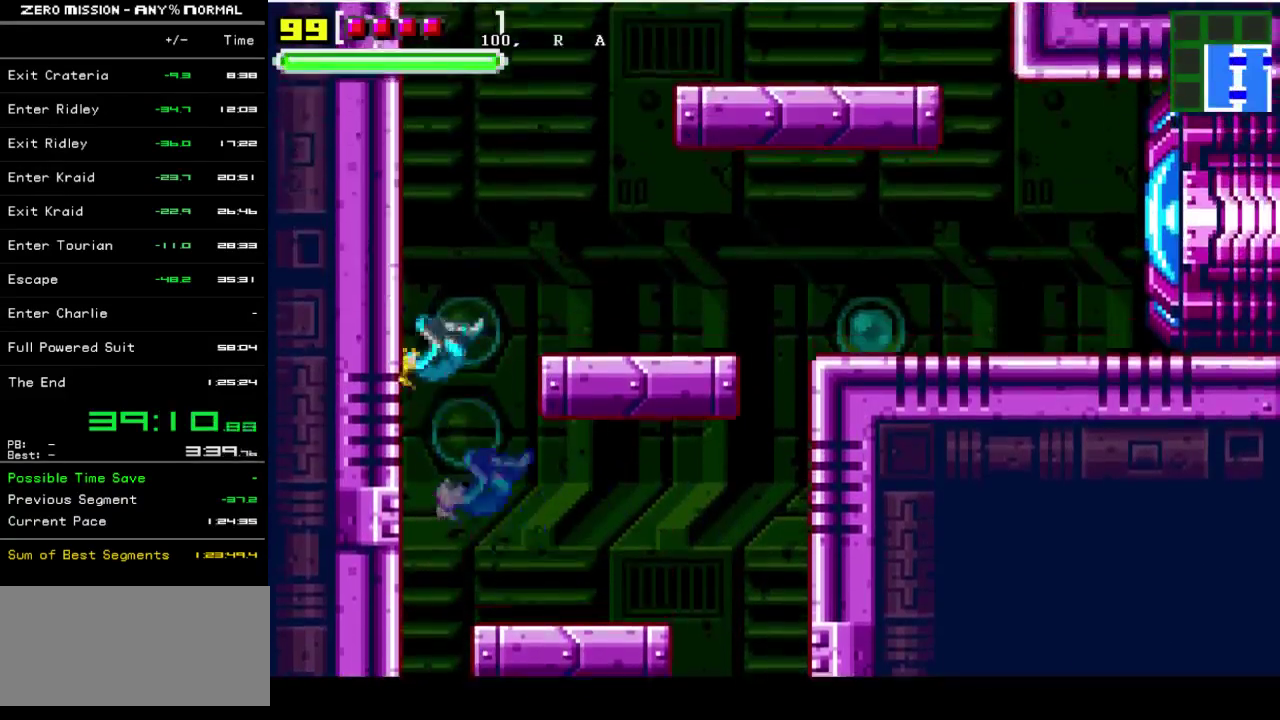
{"buttons": ["B", "DPAD_RIGHT"], "events": [[283, "B", "up"], [383, "DPAD_RIGHT", "up"], [450, "B", "down"], [450, "DPAD_RIGHT", "down"]]}
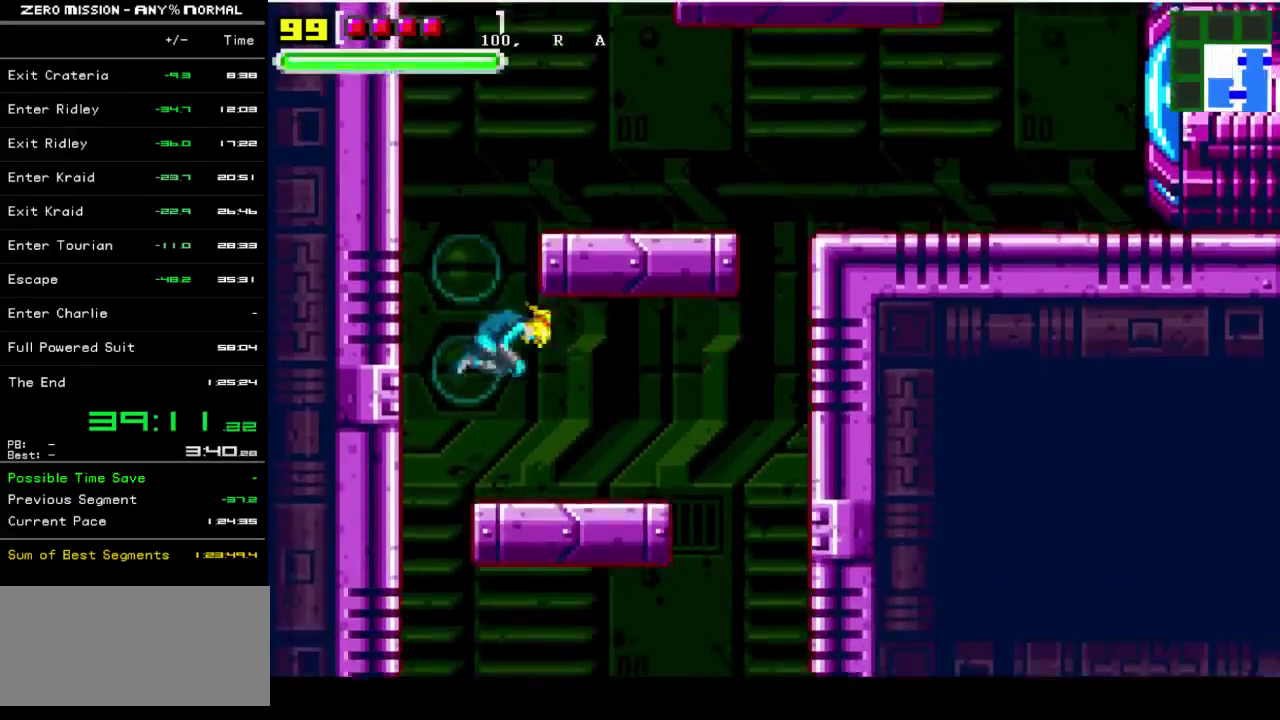
{"buttons": [], "events": [[117, "DPAD_RIGHT", "up"], [183, "B", "up"], [283, "DPAD_LEFT", "down"], [483, "DPAD_LEFT", "up"]]}
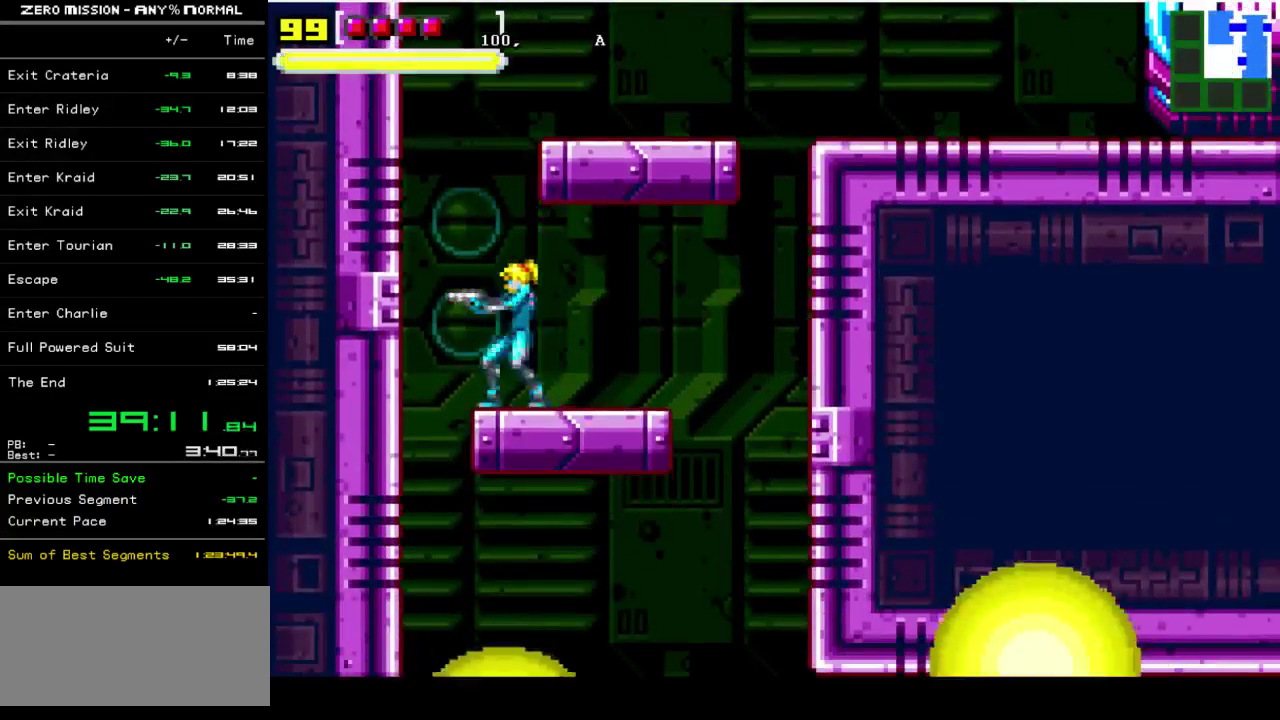
{"buttons": [], "events": [[17, "B", "down"], [50, "DPAD_RIGHT", "down"], [350, "B", "up"], [383, "DPAD_RIGHT", "up"]]}
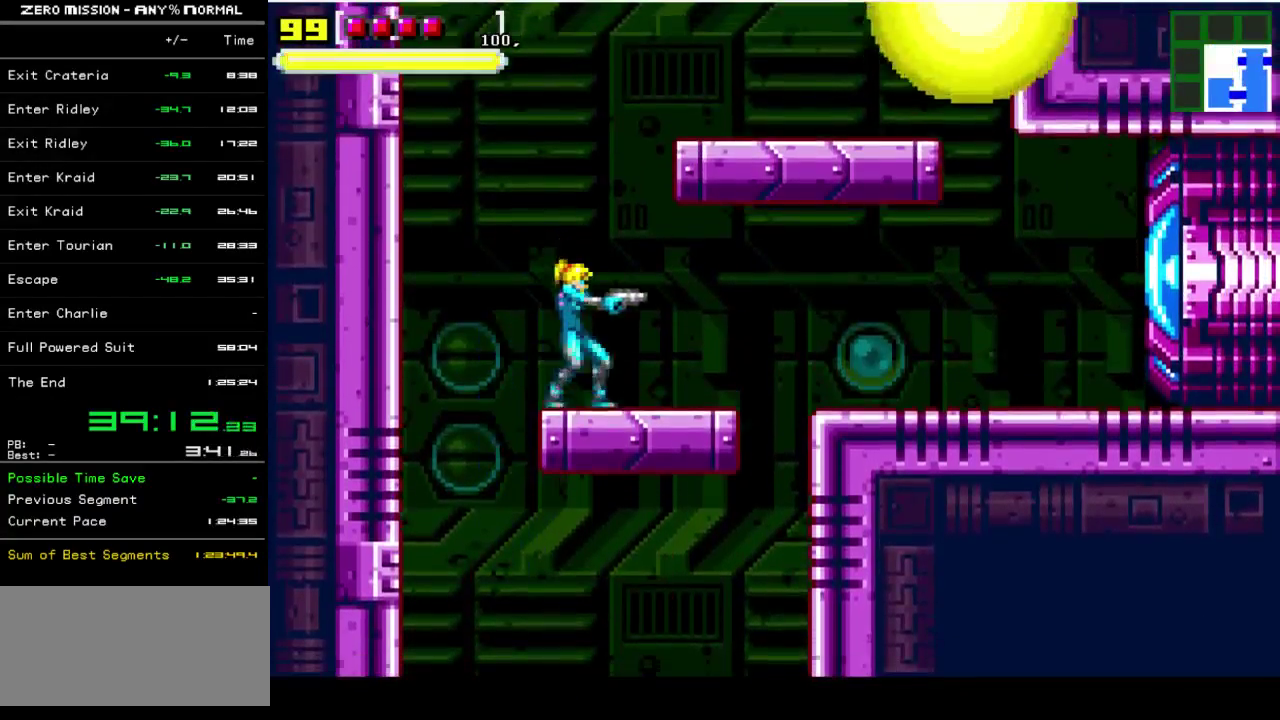
{"buttons": ["DPAD_RIGHT"], "events": [[17, "DPAD_RIGHT", "down"], [83, "B", "down"], [450, "B", "up"]]}
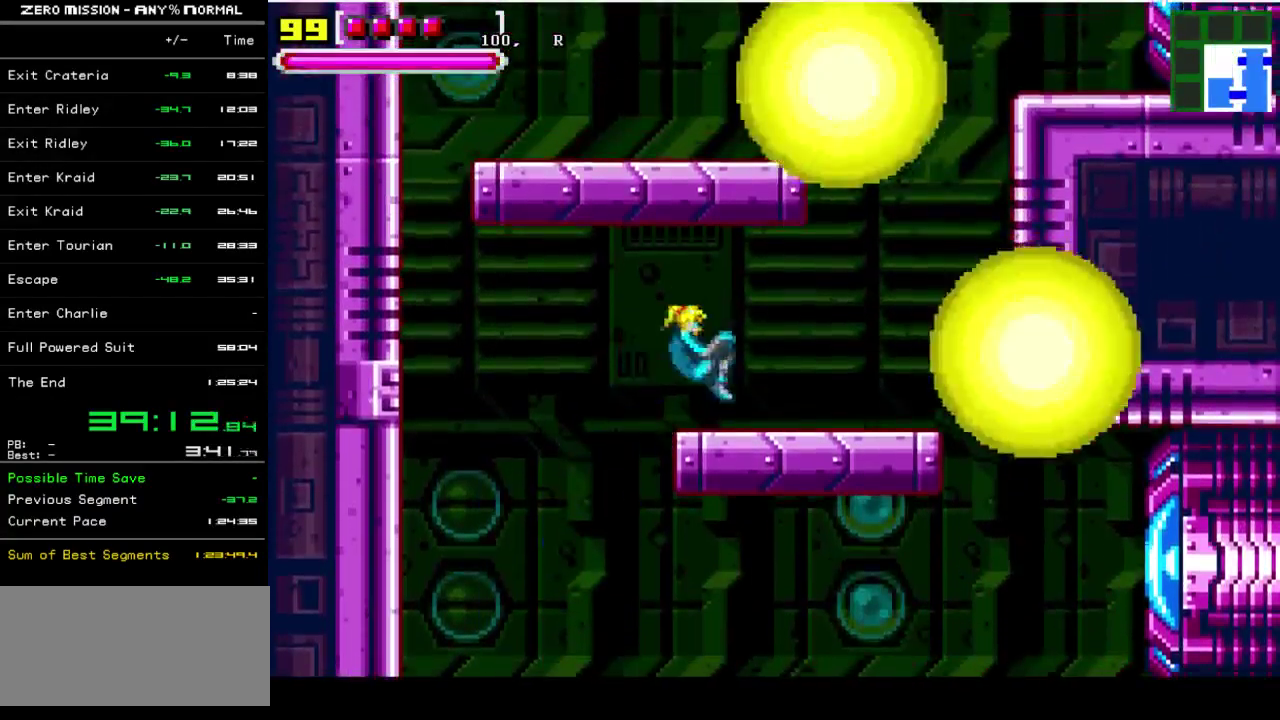
{"buttons": ["DPAD_RIGHT"], "events": [[317, "DPAD_RIGHT", "up"], [500, "DPAD_RIGHT", "down"]]}
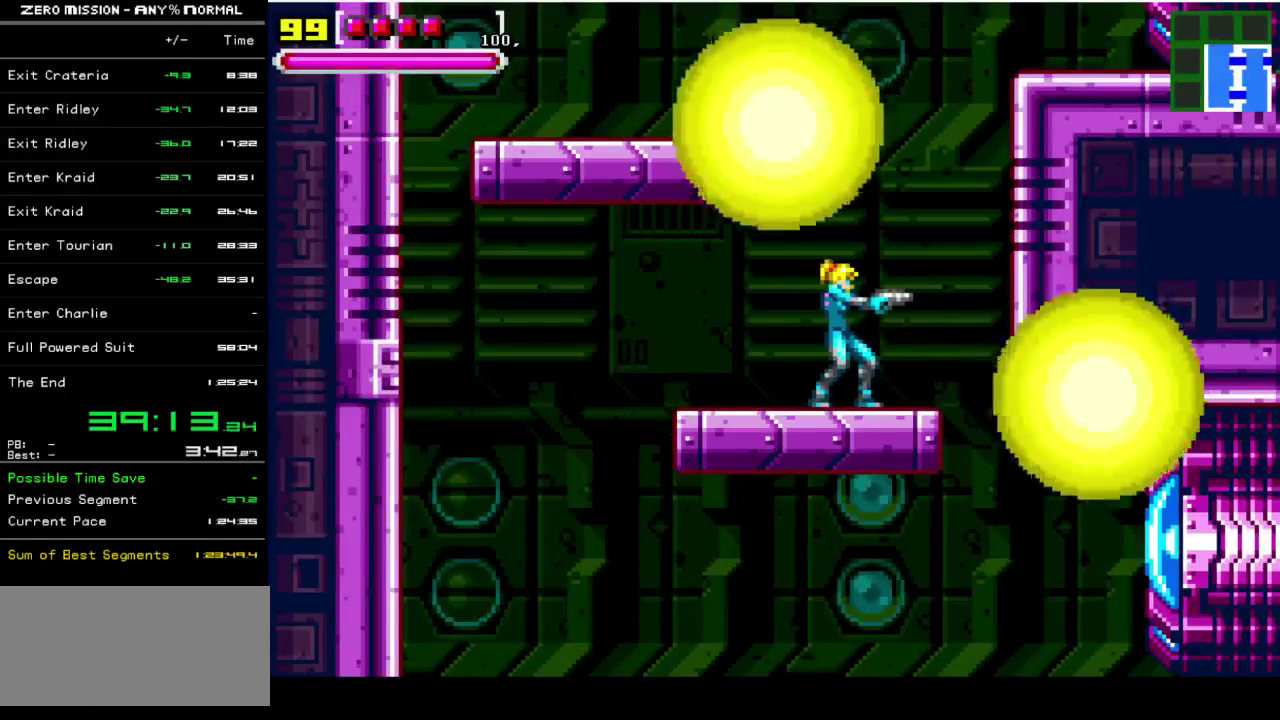
{"buttons": ["B", "DPAD_RIGHT"], "events": [[200, "B", "down"]]}
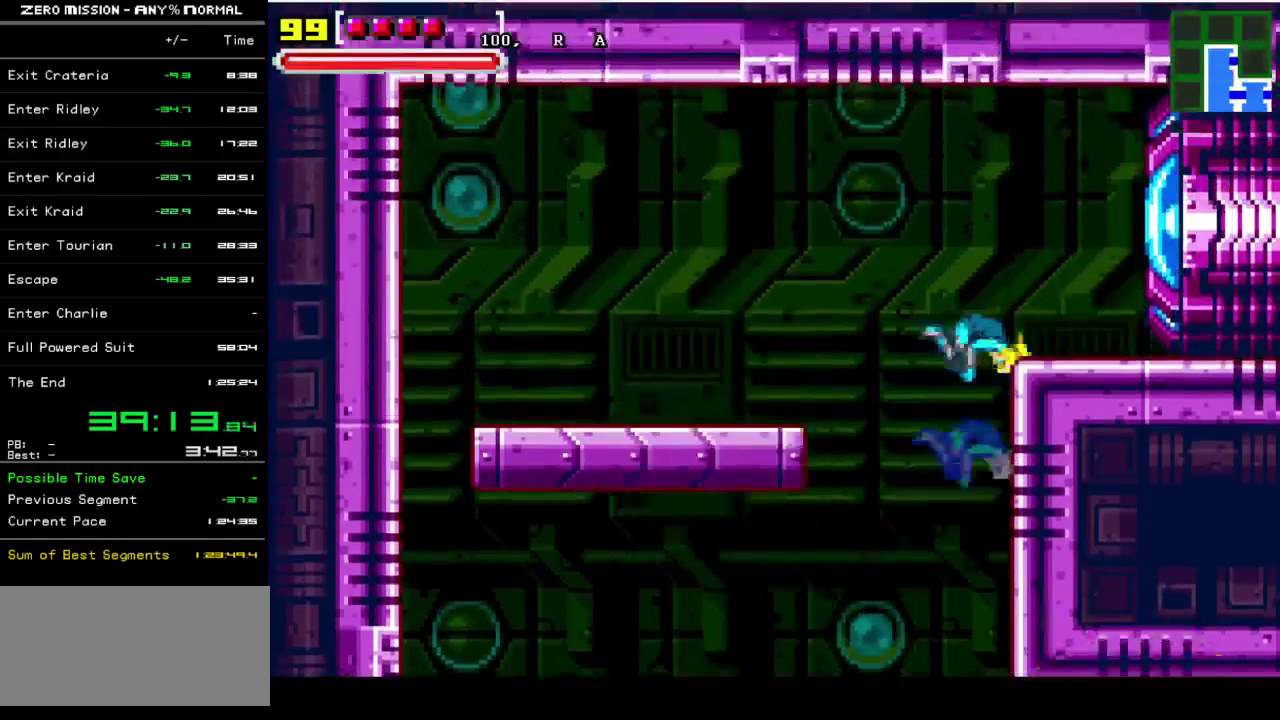
{"buttons": ["DPAD_RIGHT"], "events": [[133, "B", "up"], [333, "B", "down"], [400, "B", "up"]]}
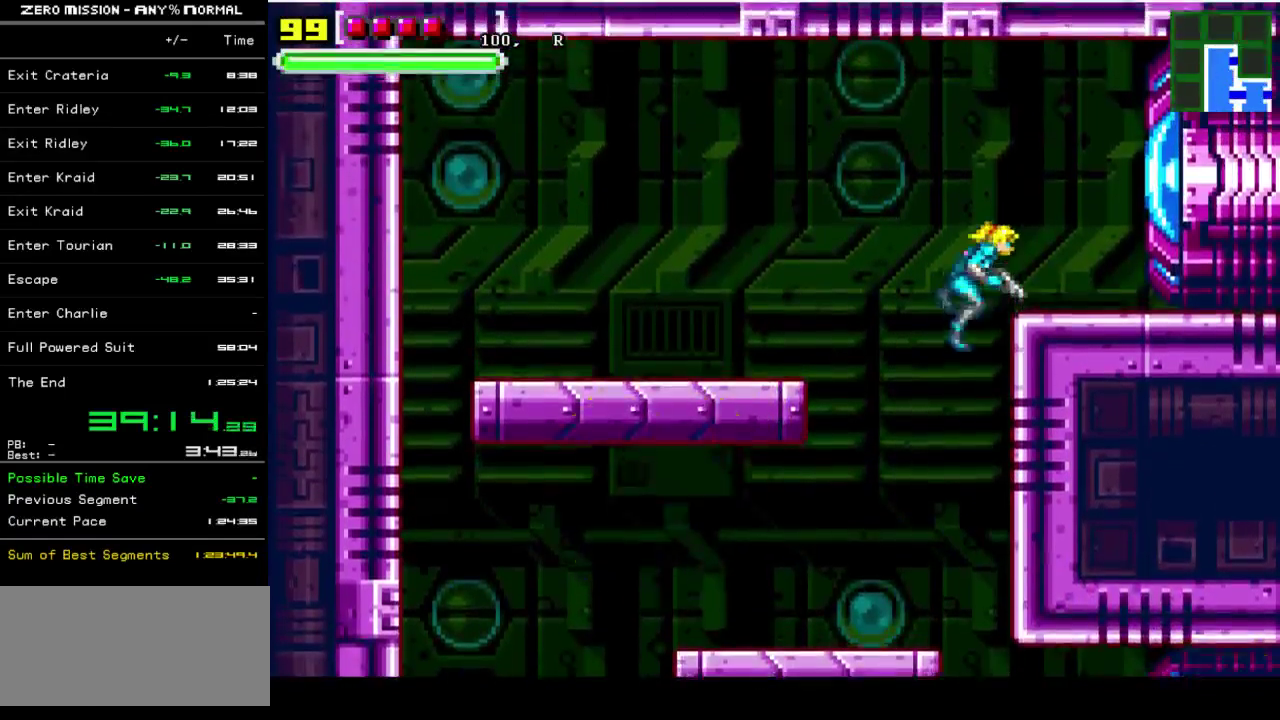
{"buttons": ["DPAD_RIGHT"], "events": [[233, "Y", "down"], [300, "Y", "up"], [367, "Y", "down"], [433, "Y", "up"]]}
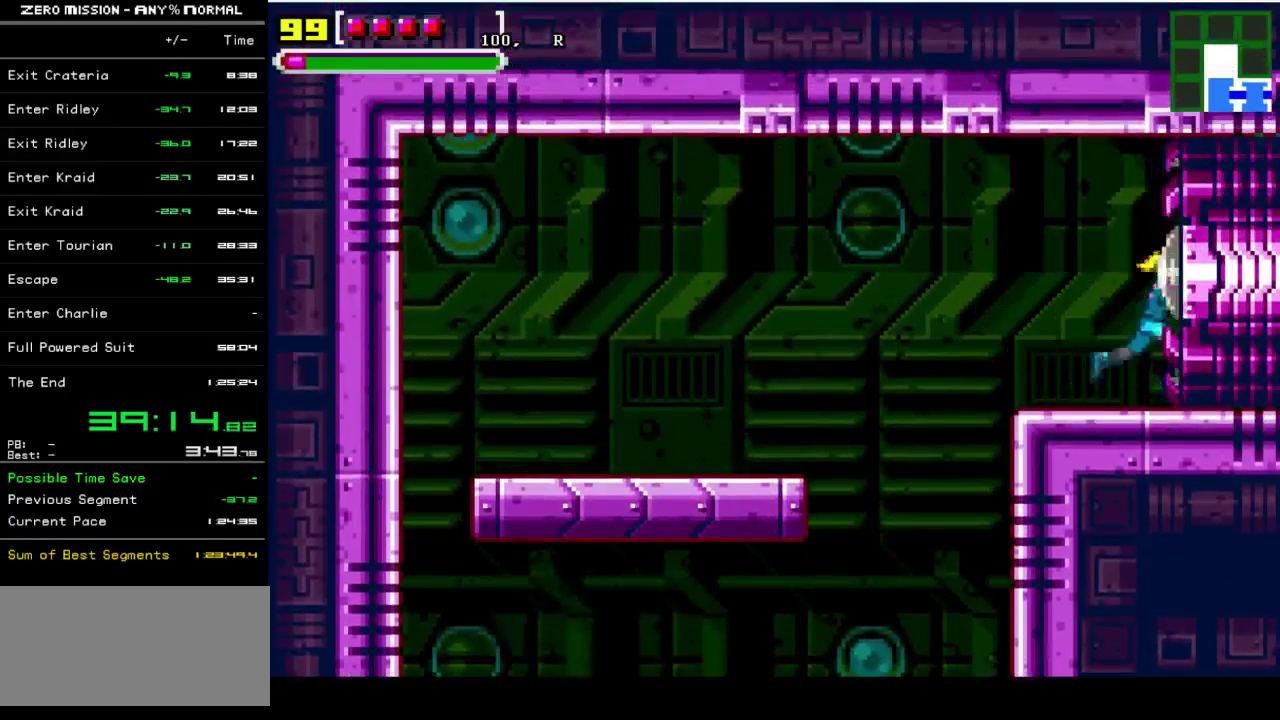
{"buttons": [], "events": [[433, "DPAD_RIGHT", "up"]]}
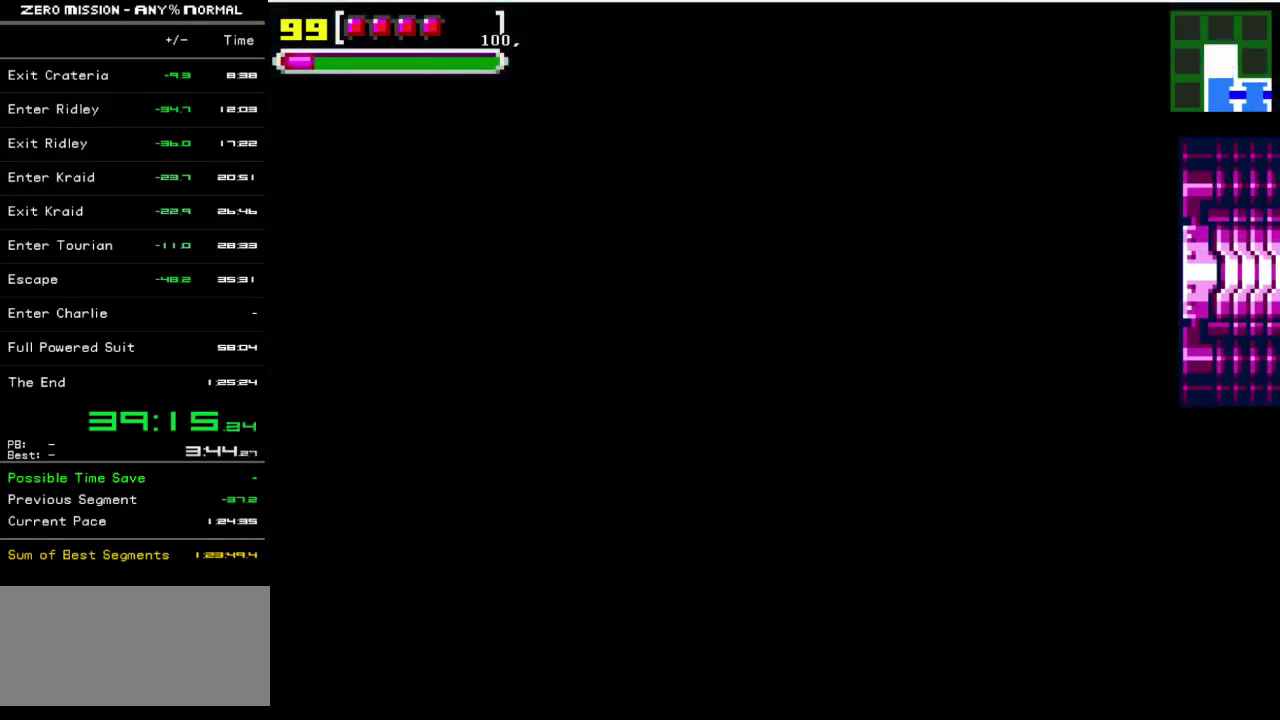
{"buttons": [], "events": []}
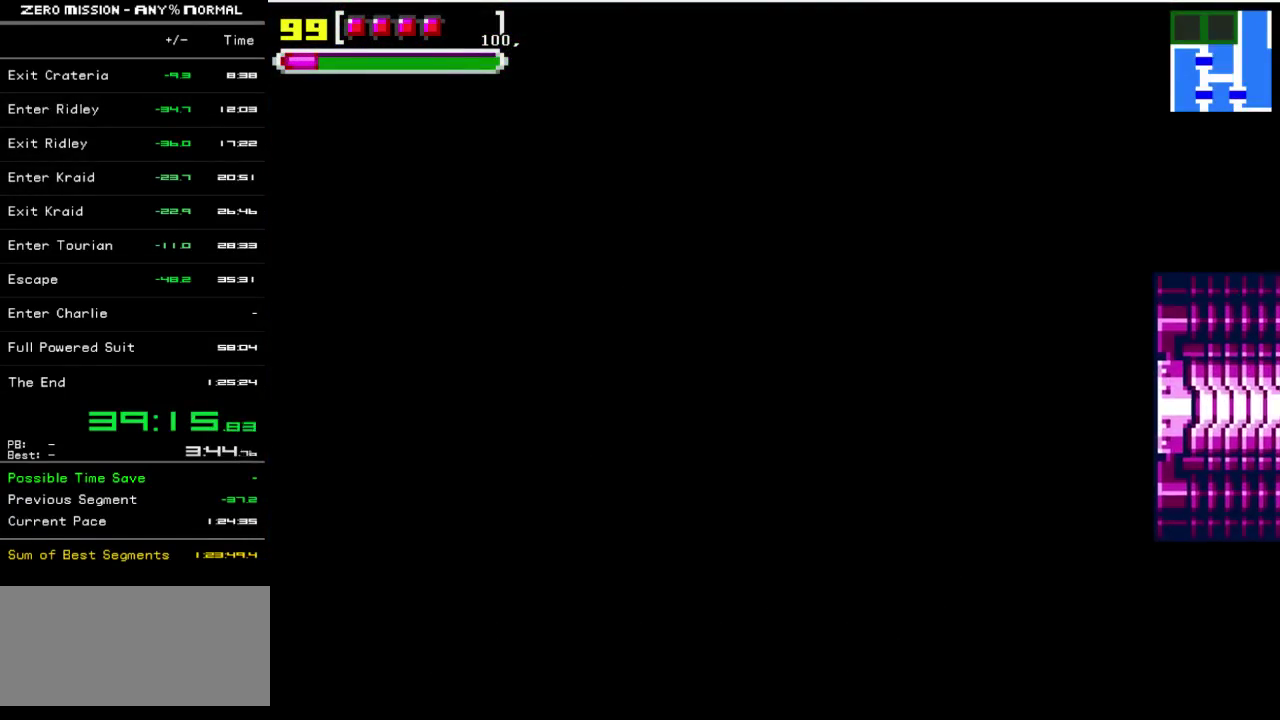
{"buttons": [], "events": []}
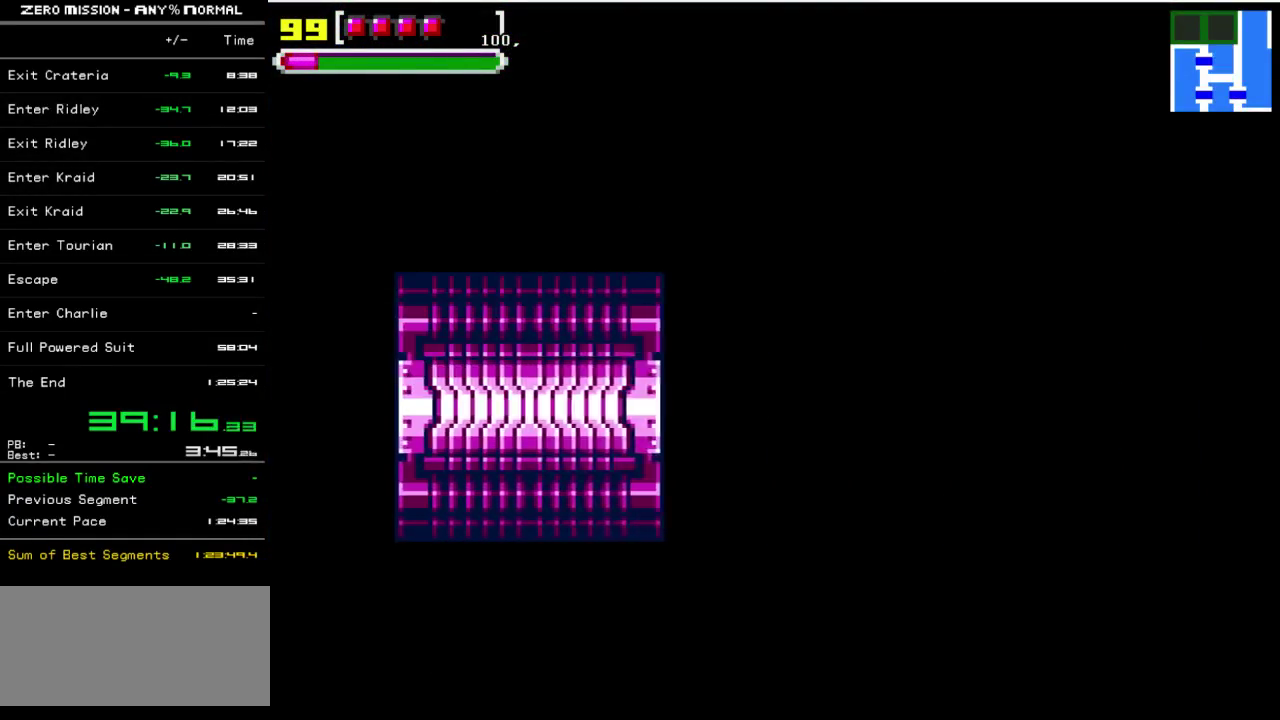
{"buttons": [], "events": []}
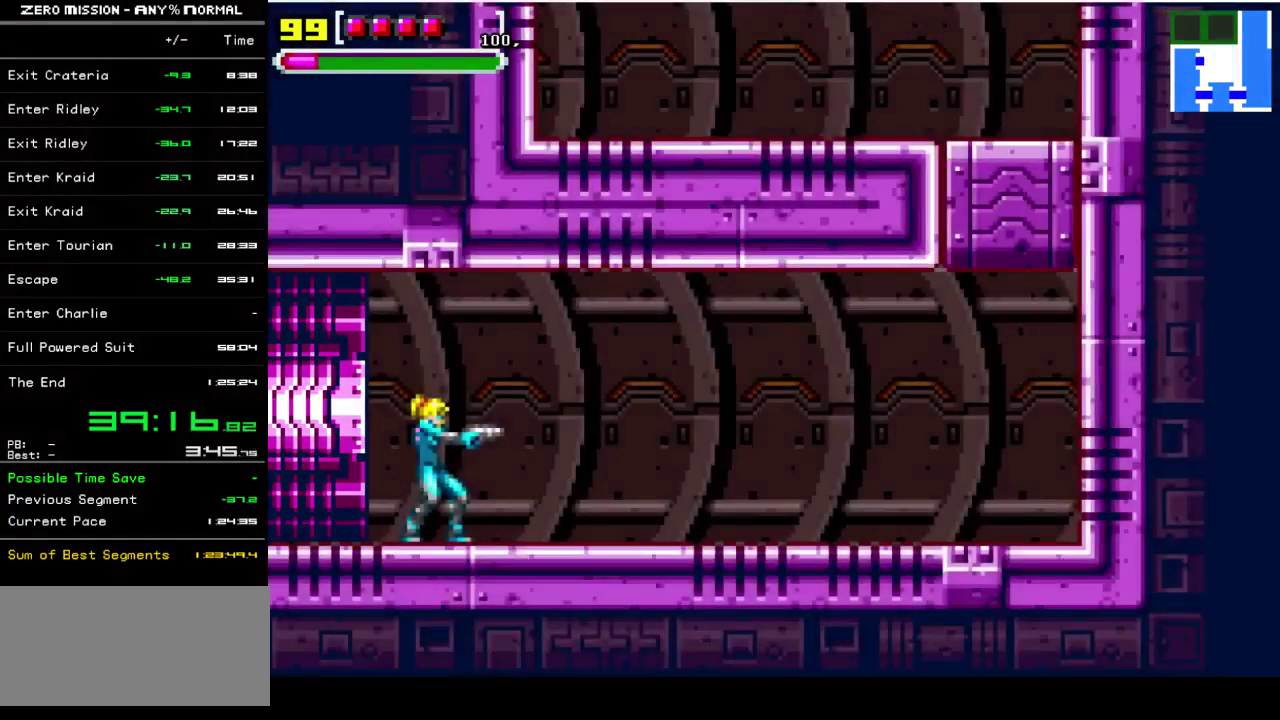
{"buttons": ["L1", "DPAD_RIGHT"], "events": [[117, "DPAD_RIGHT", "down"], [417, "L1", "down"]]}
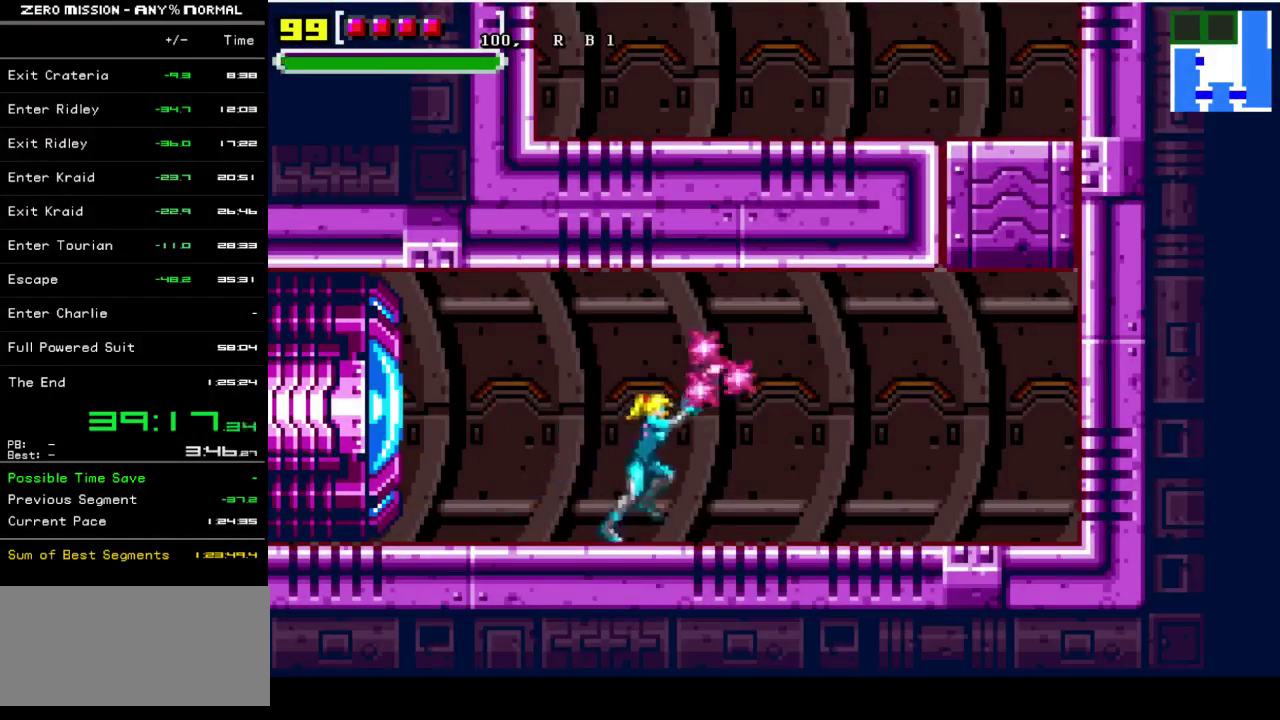
{"buttons": ["B"], "events": [[200, "Y", "down"], [267, "Y", "up"], [467, "B", "down"], [467, "L1", "up"], [500, "DPAD_RIGHT", "up"]]}
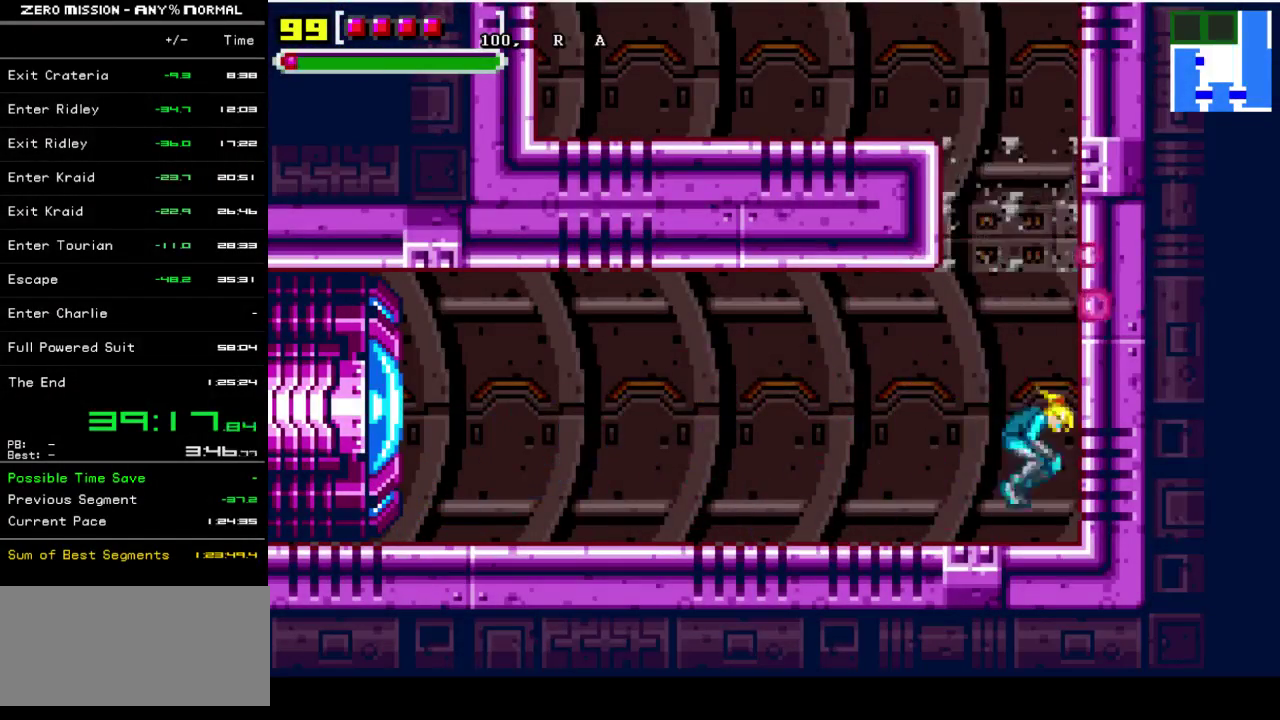
{"buttons": ["DPAD_LEFT"], "events": [[100, "DPAD_LEFT", "down"], [367, "B", "up"]]}
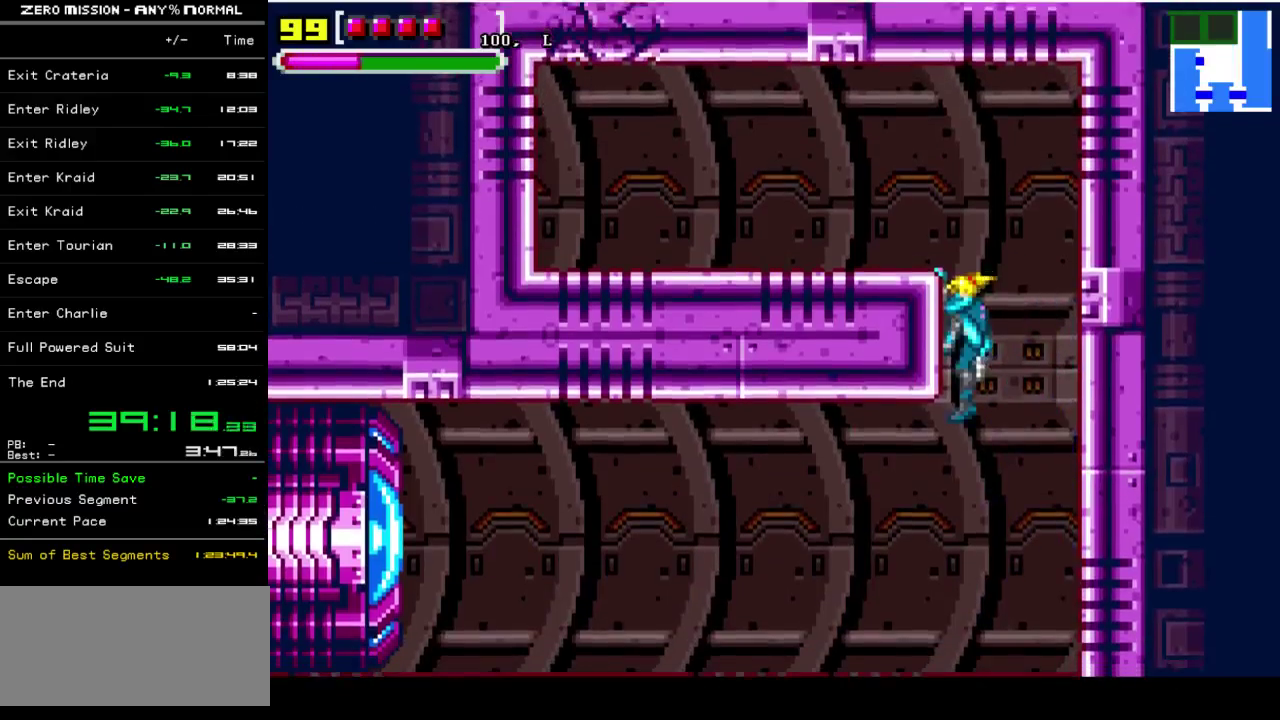
{"buttons": ["L1", "DPAD_LEFT"], "events": [[67, "B", "down"], [167, "B", "up"], [400, "L1", "down"], [433, "Y", "down"], [500, "Y", "up"]]}
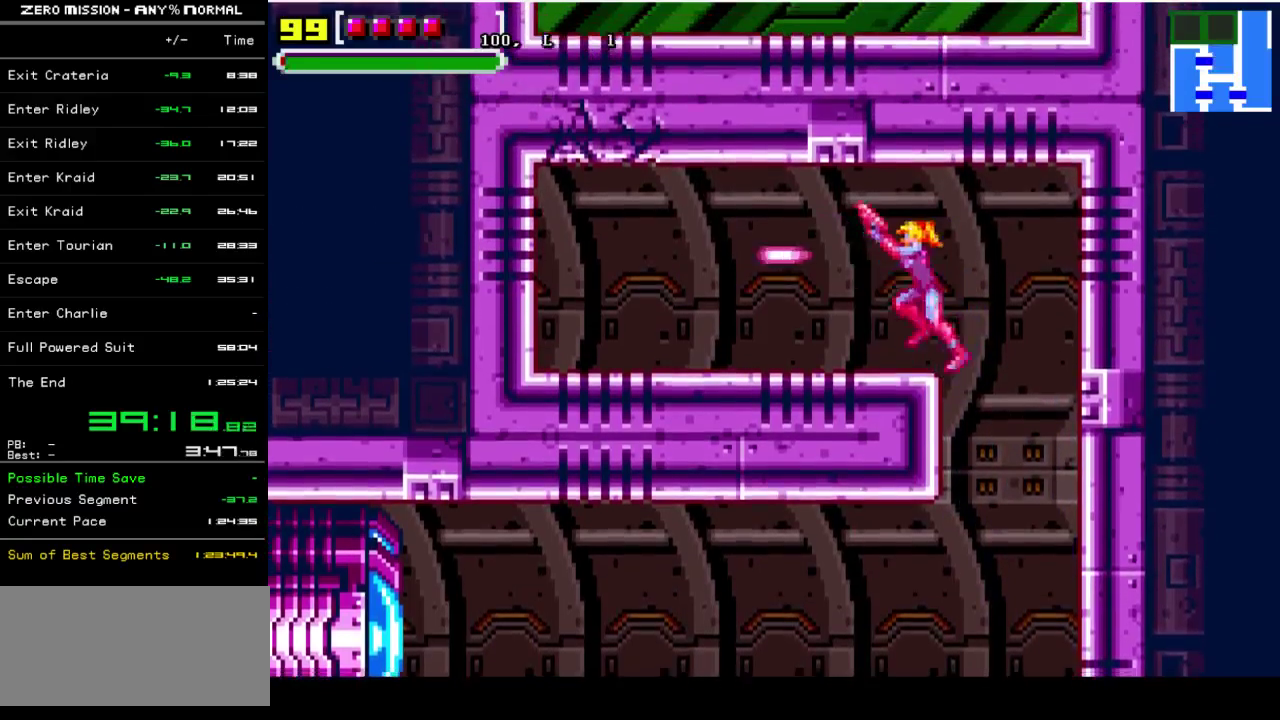
{"buttons": ["L1", "DPAD_LEFT"], "events": [[67, "Y", "down"], [133, "Y", "up"], [200, "Y", "down"], [267, "Y", "up"], [333, "Y", "down"], [400, "Y", "up"]]}
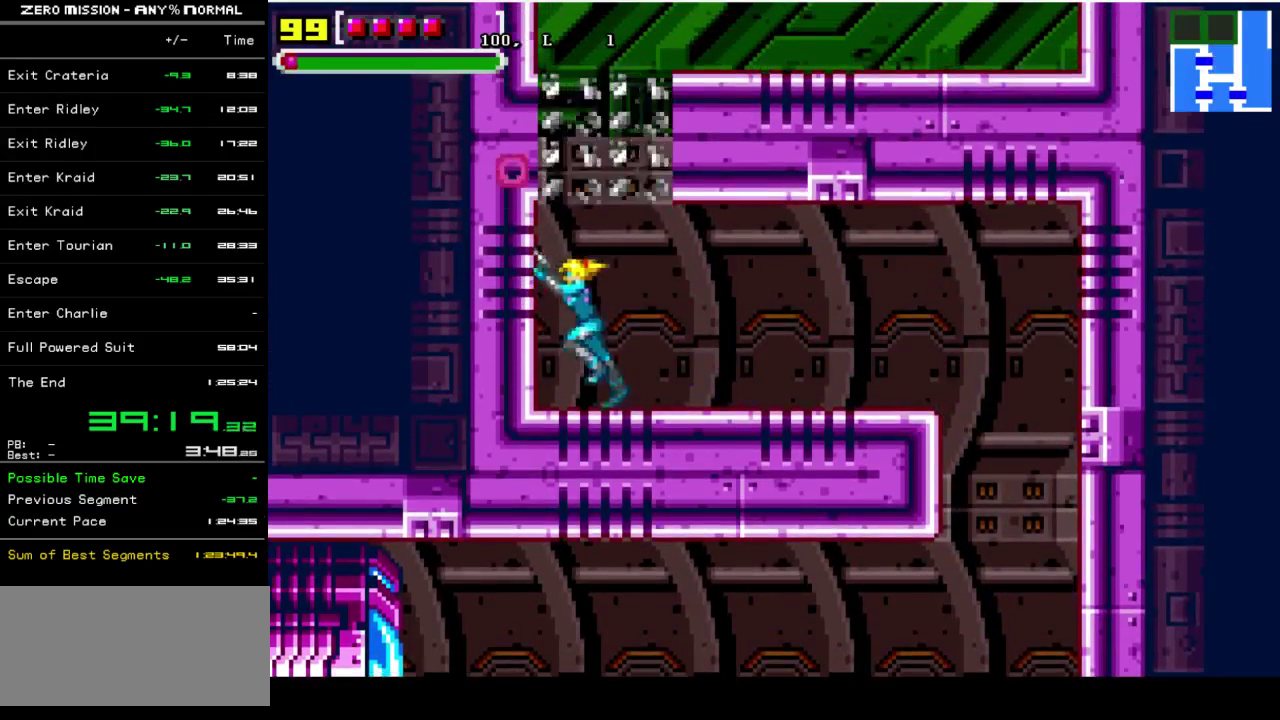
{"buttons": ["B", "DPAD_LEFT"], "events": [[33, "B", "down"], [33, "L1", "up"], [300, "B", "up"], [333, "DPAD_LEFT", "up"], [367, "DPAD_RIGHT", "down"], [433, "B", "down"], [467, "DPAD_RIGHT", "up"], [500, "DPAD_LEFT", "down"]]}
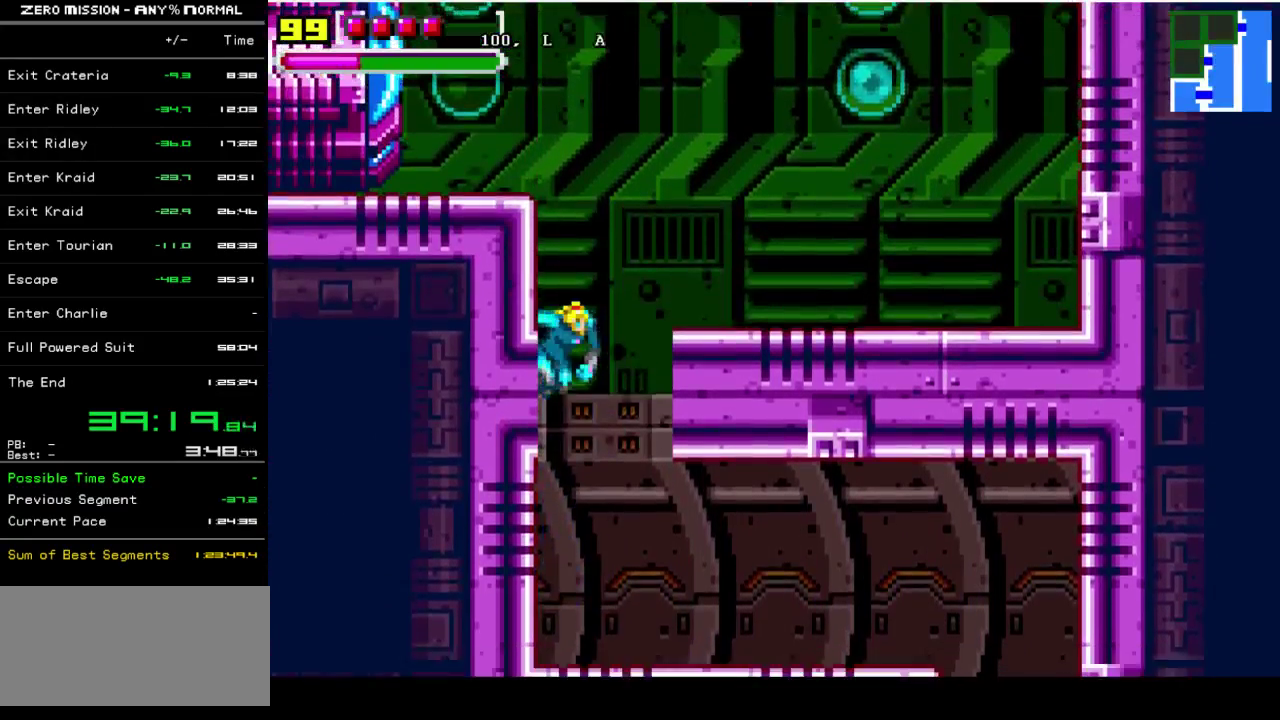
{"buttons": ["Y", "DPAD_LEFT"], "events": [[300, "B", "up"], [467, "Y", "down"]]}